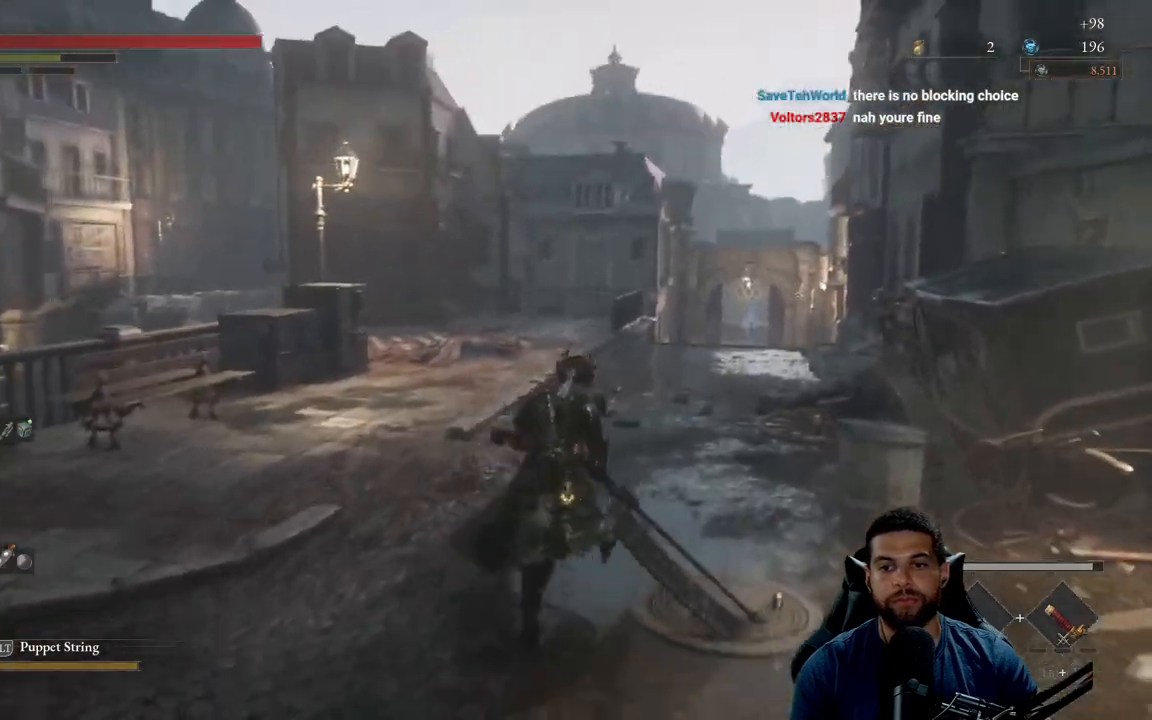
Gameplay with a controller (Xbox layout); each line is a JSON object with the inputs held at the frame after it. "events" lists button and stick changes between this image and that frame as [ms after this image, input, new state], when the widget could be followed in between.
{"buttons": ["B"], "left_stick": "up", "right_stick": "center", "events": []}
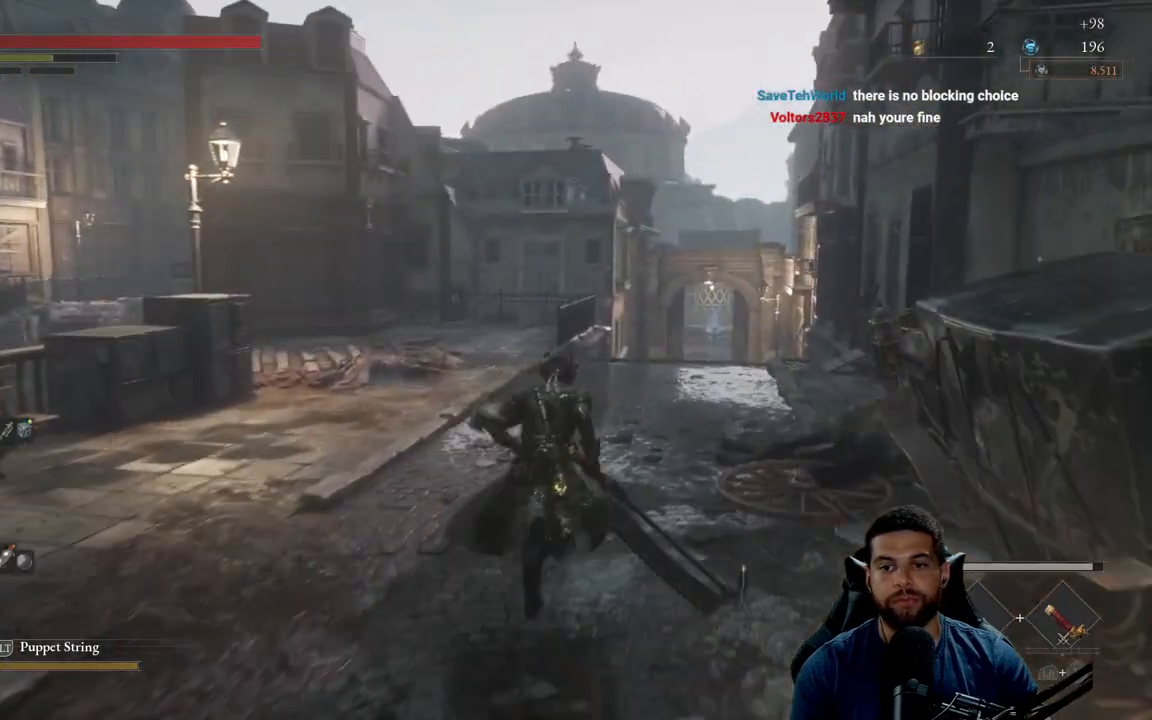
{"buttons": ["B"], "left_stick": "up", "right_stick": "center", "events": []}
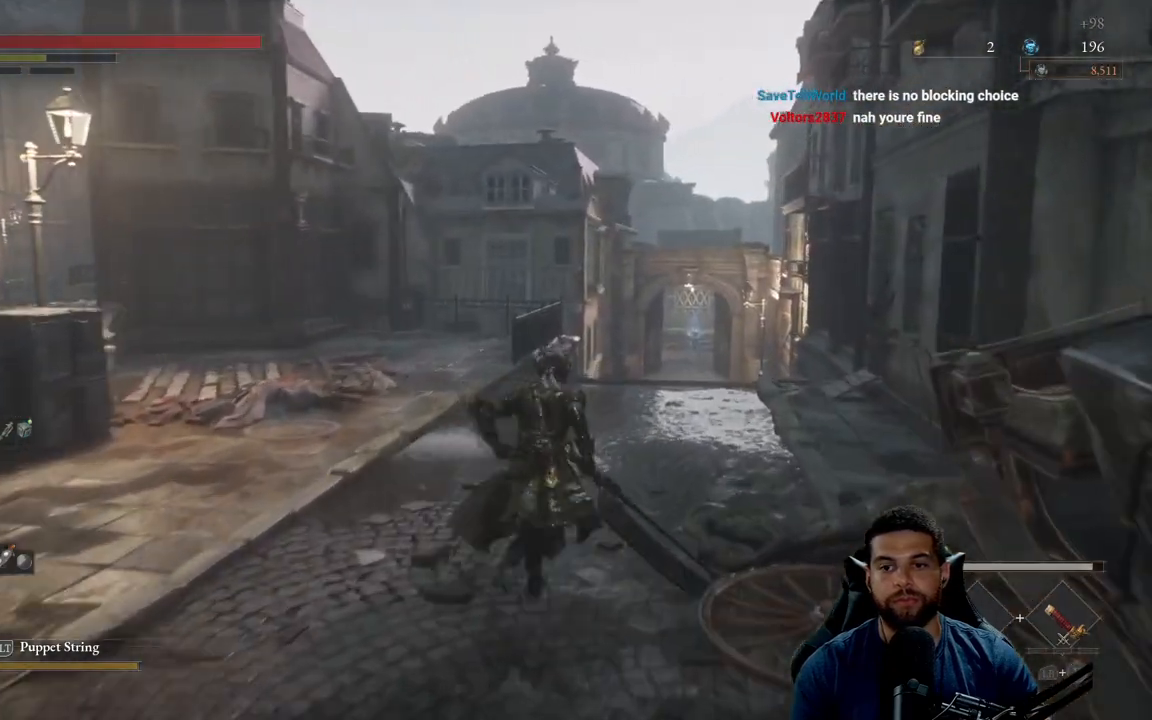
{"buttons": ["B"], "left_stick": "up", "right_stick": "center", "events": []}
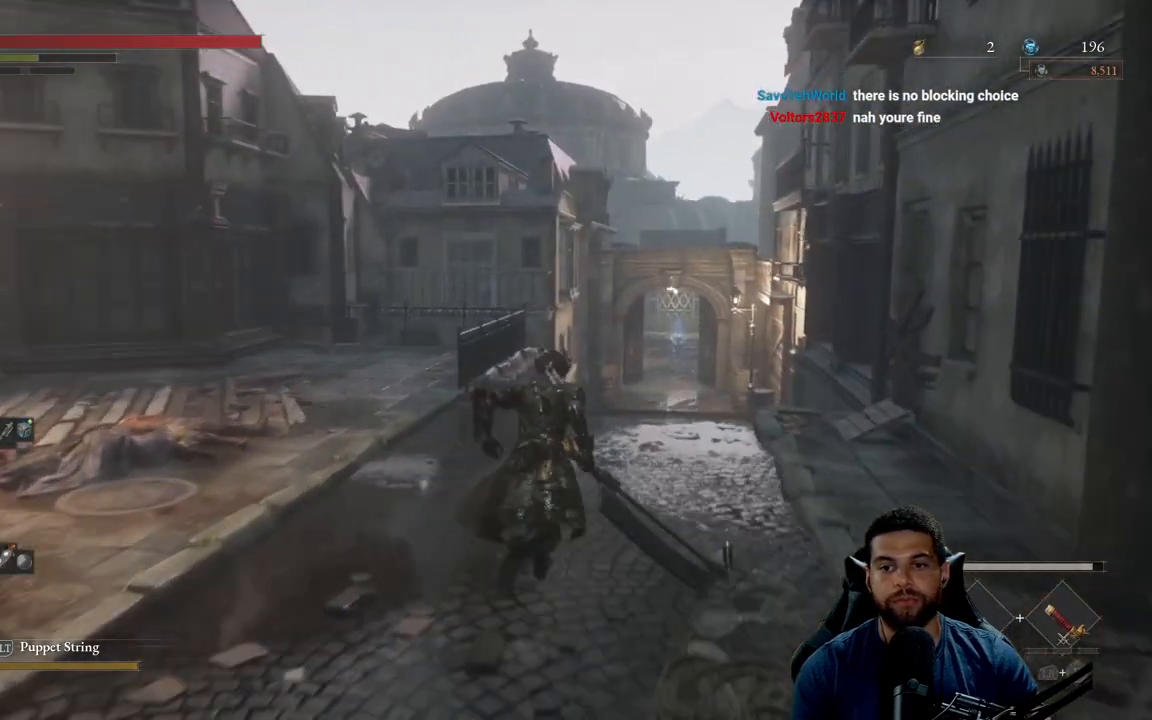
{"buttons": ["B"], "left_stick": "up", "right_stick": "center", "events": []}
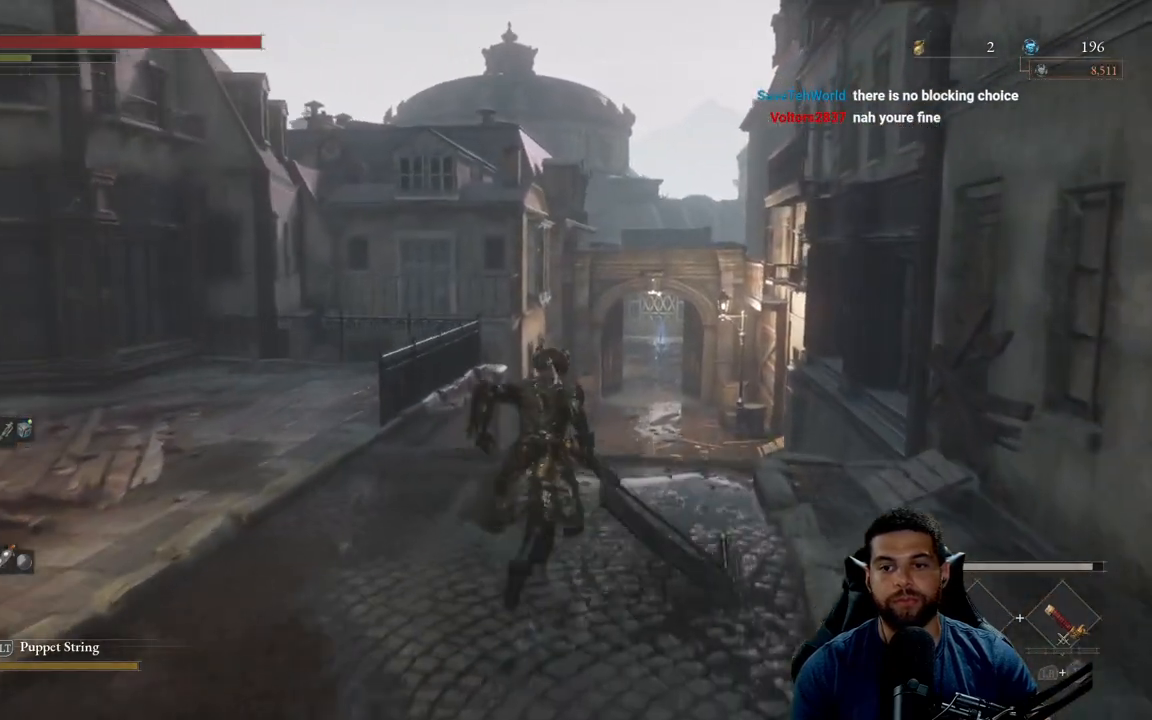
{"buttons": ["B"], "left_stick": "up", "right_stick": "center", "events": []}
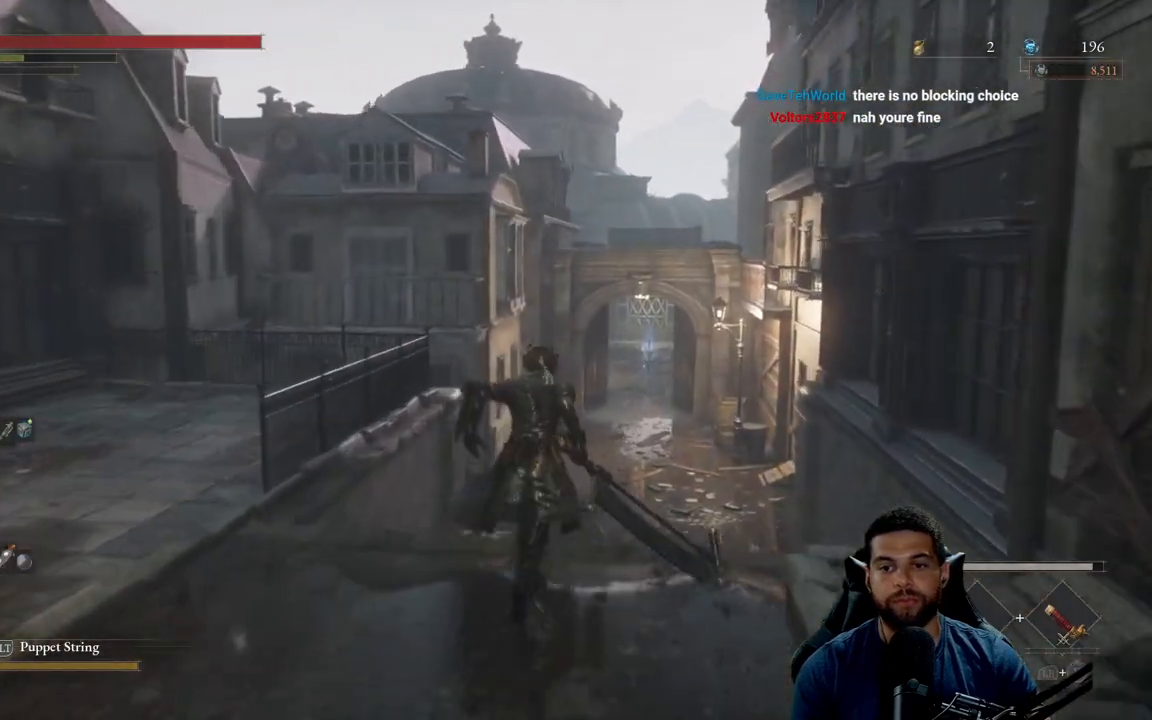
{"buttons": ["B"], "left_stick": "up", "right_stick": "center", "events": []}
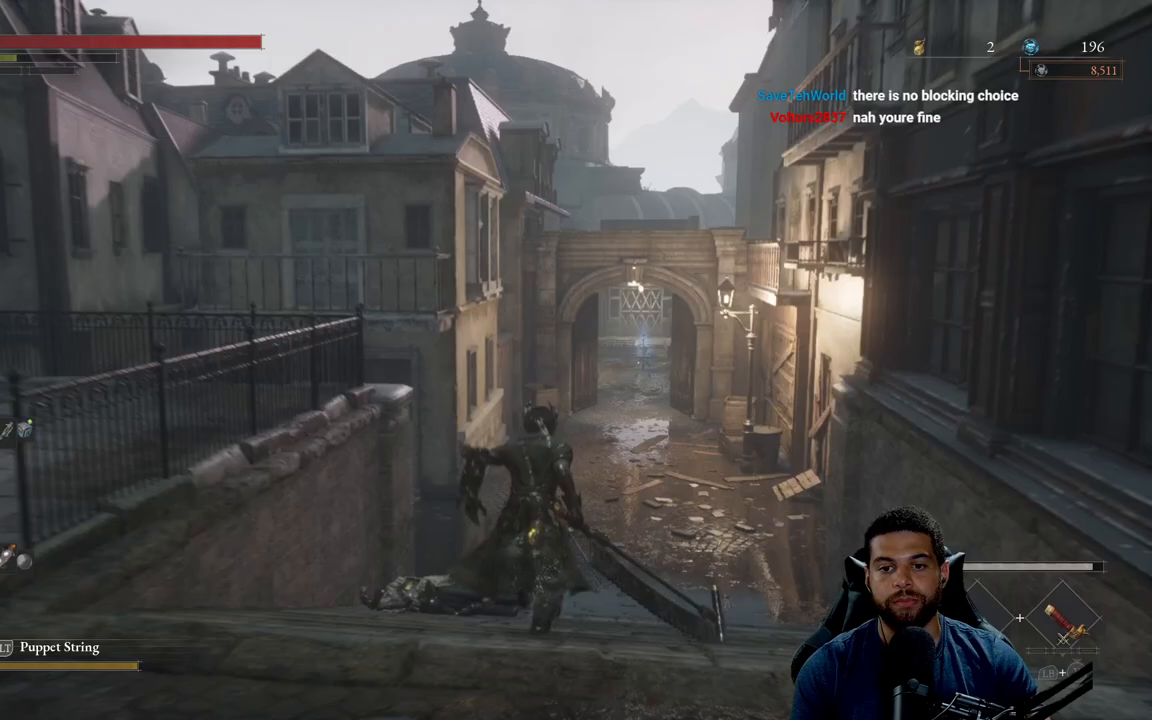
{"buttons": ["B"], "left_stick": "up", "right_stick": "center", "events": []}
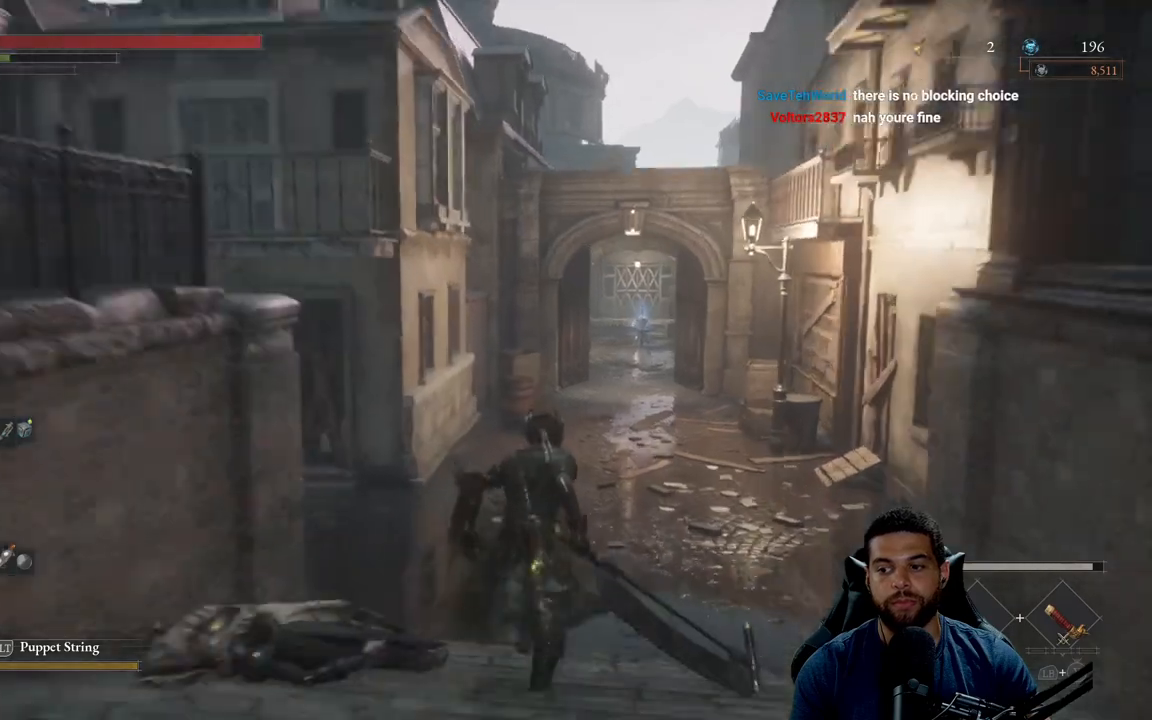
{"buttons": ["B"], "left_stick": "up", "right_stick": "center", "events": []}
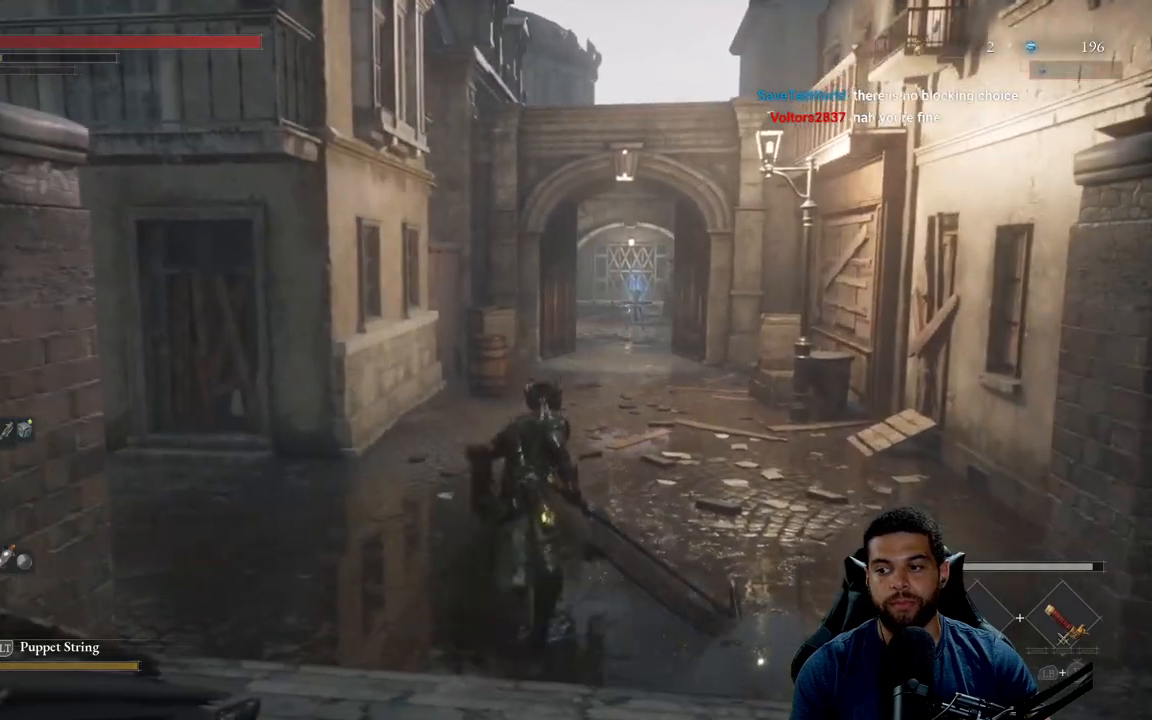
{"buttons": ["B"], "left_stick": "up", "right_stick": "center", "events": []}
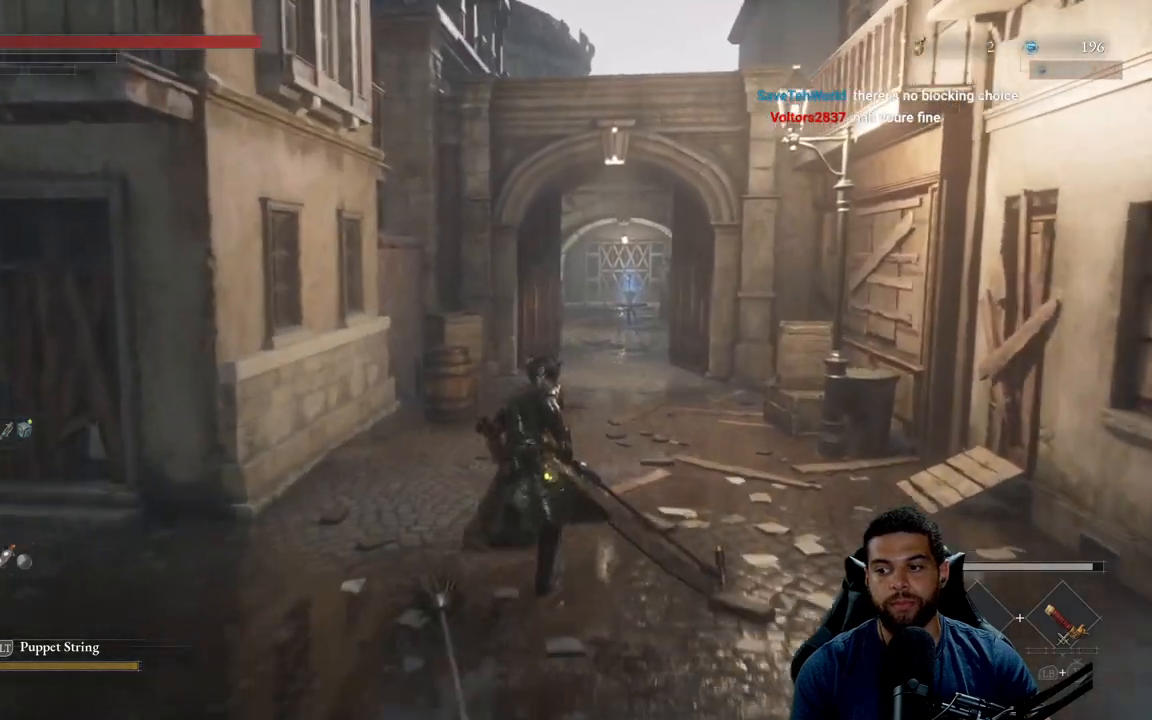
{"buttons": ["B"], "left_stick": "up", "right_stick": "center", "events": []}
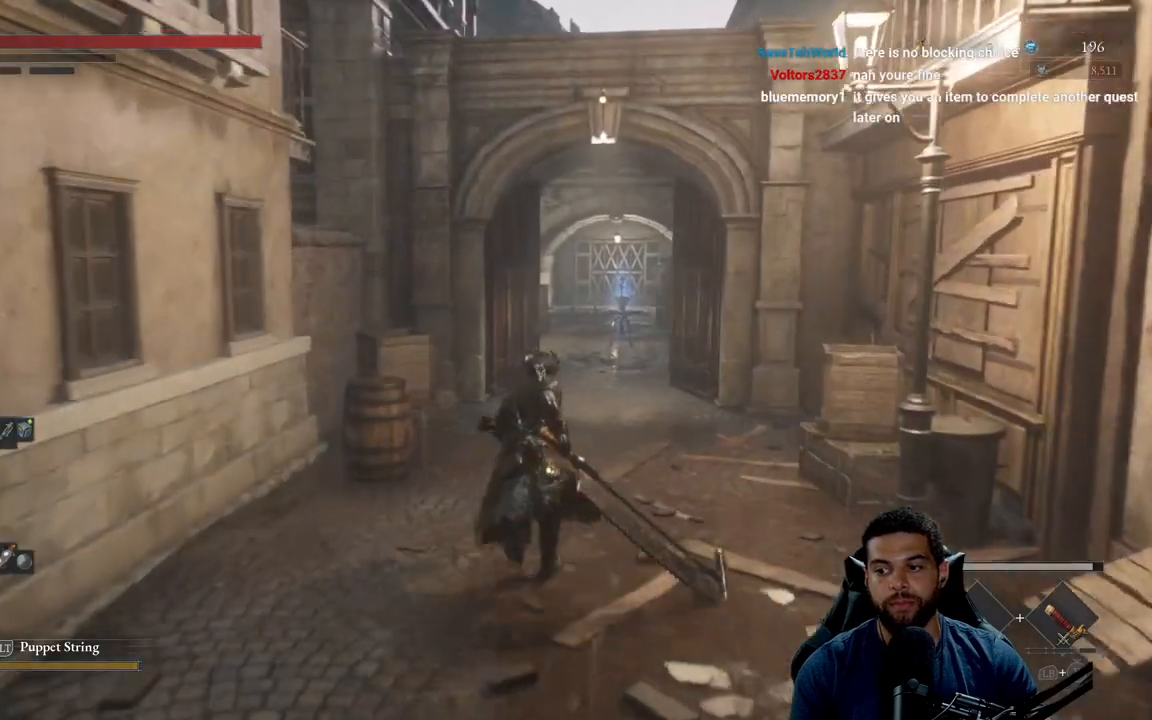
{"buttons": ["B"], "left_stick": "up", "right_stick": "center", "events": []}
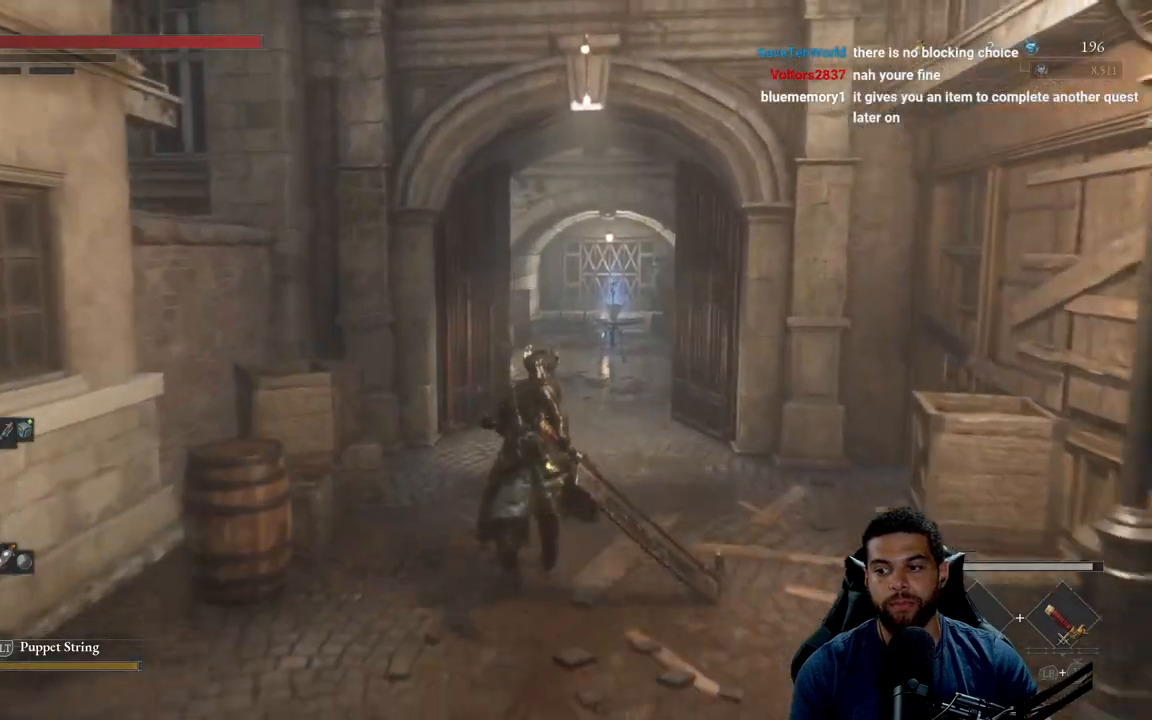
{"buttons": ["B"], "left_stick": "up", "right_stick": "center", "events": []}
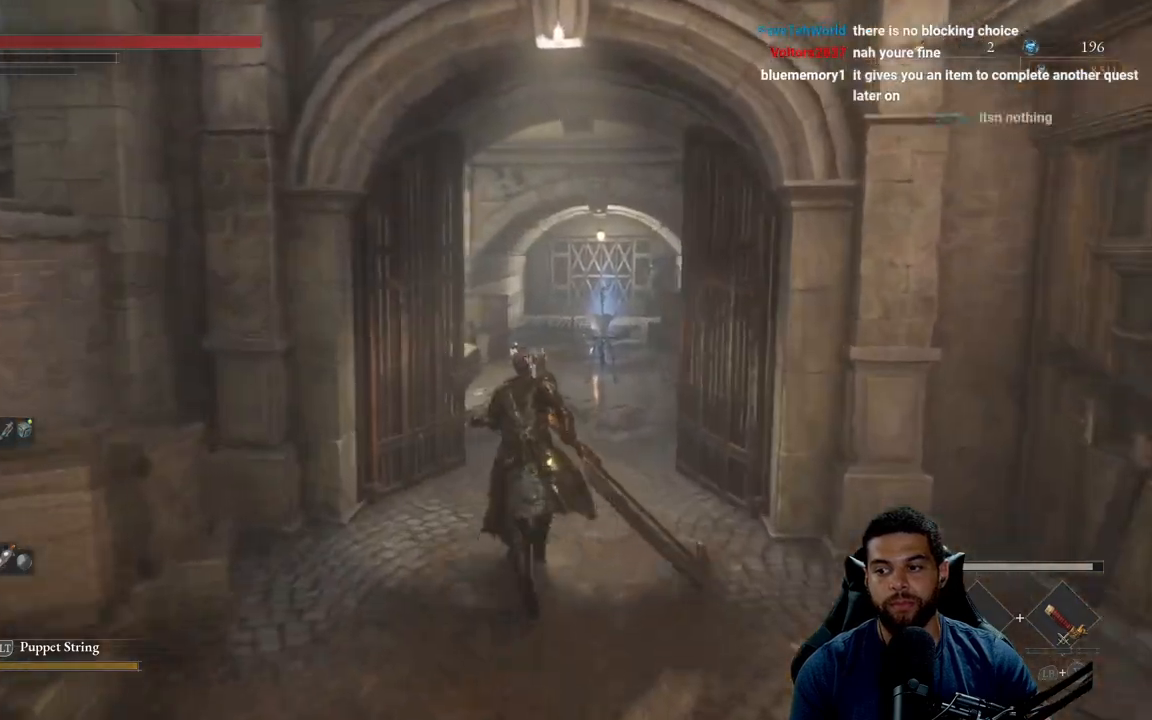
{"buttons": [], "left_stick": "up", "right_stick": "center", "events": [[200, "B", "up"]]}
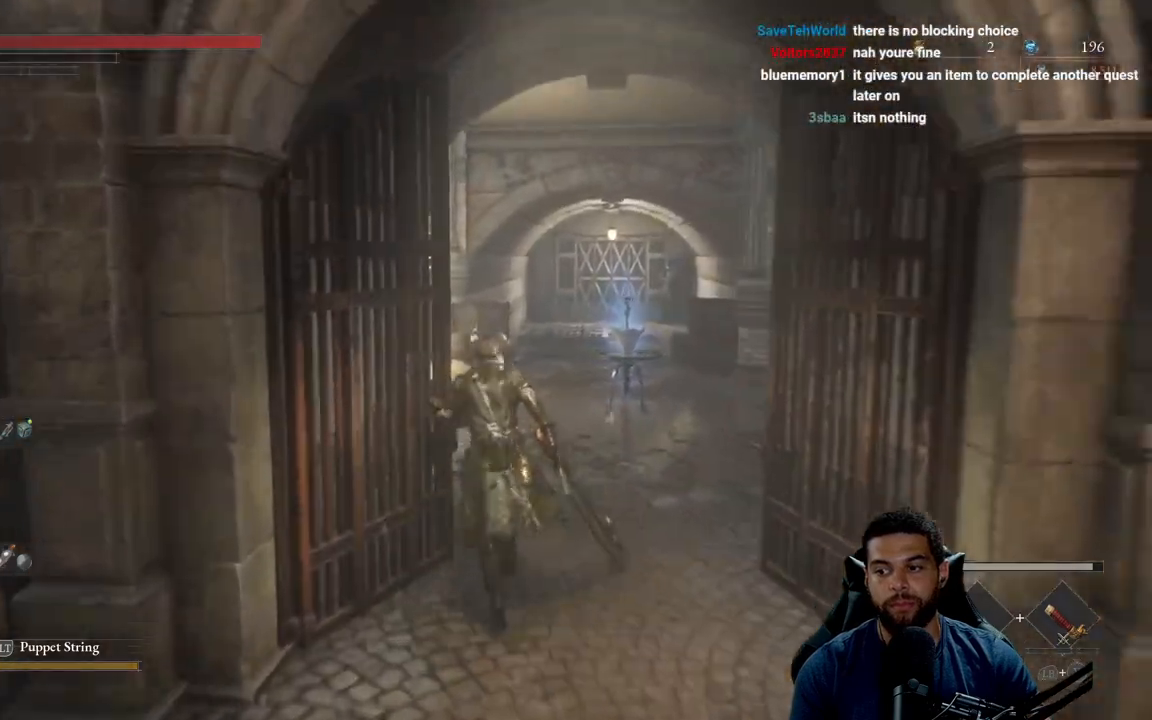
{"buttons": [], "left_stick": "up", "right_stick": "right", "events": [[333, "right_stick", "right"]]}
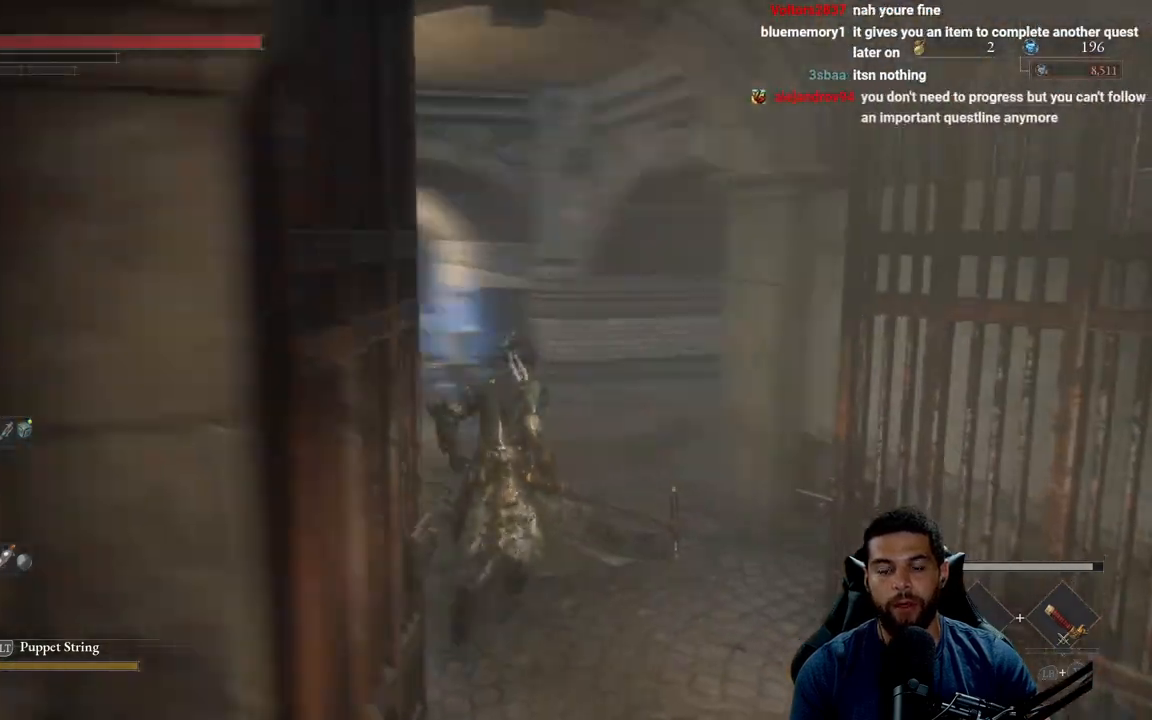
{"buttons": [], "left_stick": "up-left", "right_stick": "center", "events": [[217, "right_stick", "center"], [250, "left_stick", "up-left"], [383, "right_stick", "right"], [483, "right_stick", "center"]]}
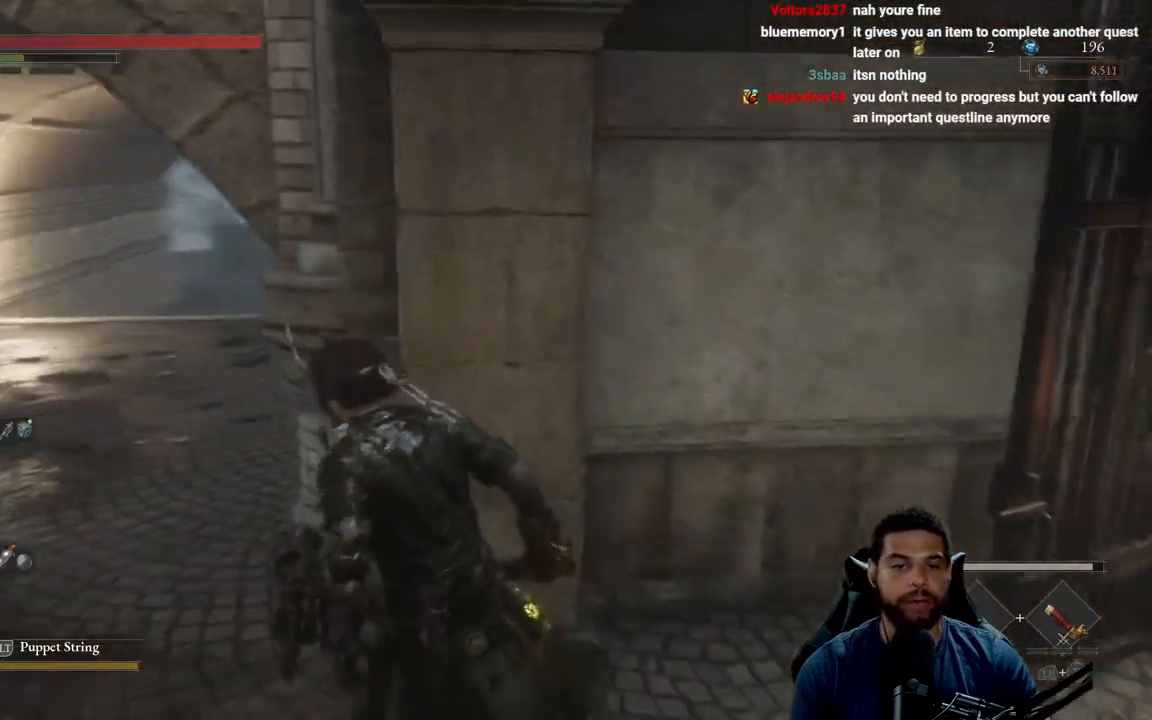
{"buttons": ["B"], "left_stick": "up-left", "right_stick": "center", "events": [[133, "B", "down"]]}
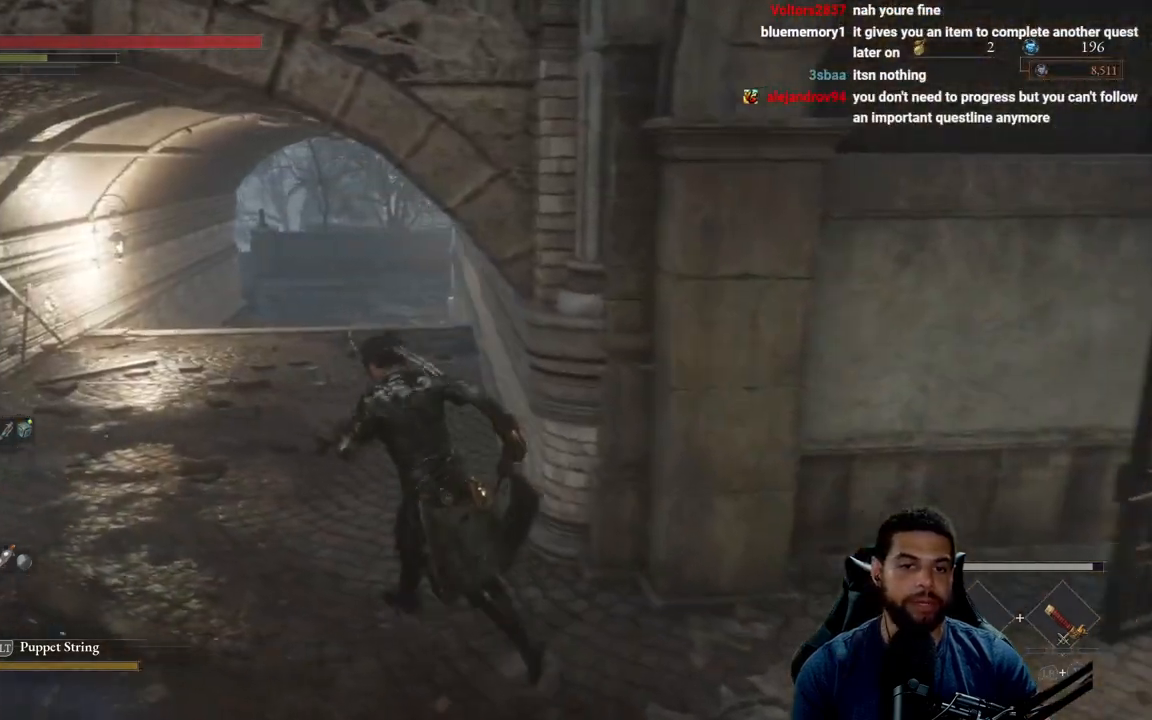
{"buttons": ["B"], "left_stick": "up-left", "right_stick": "left", "events": [[67, "left_stick", "left"], [200, "right_stick", "left"], [467, "left_stick", "up-left"]]}
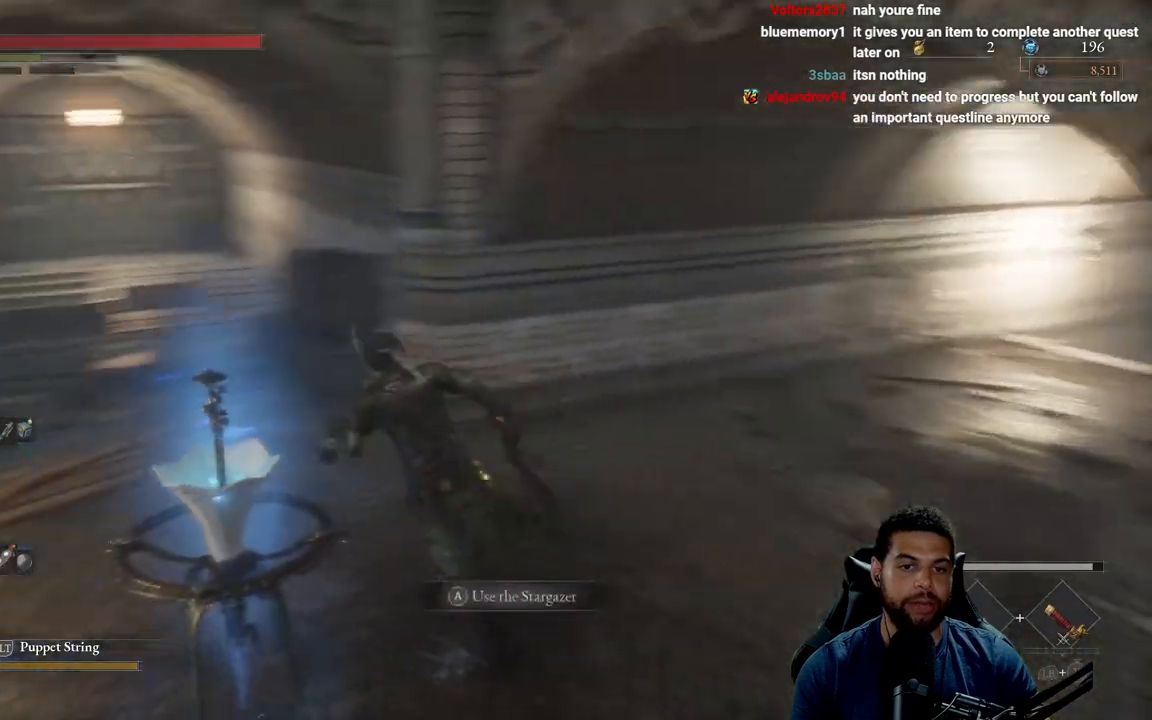
{"buttons": [], "left_stick": "down-right", "right_stick": "center", "events": [[33, "right_stick", "center"], [283, "left_stick", "left"], [350, "B", "up"], [483, "left_stick", "down-right"]]}
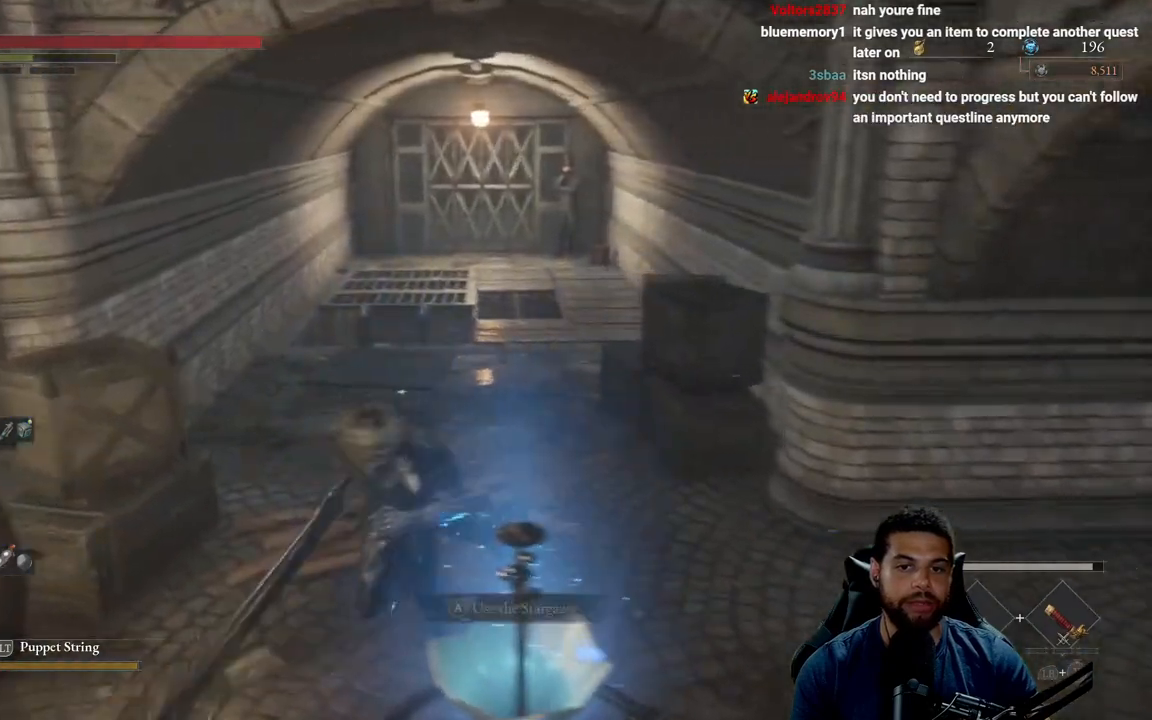
{"buttons": [], "left_stick": "down-left", "right_stick": "left", "events": [[33, "right_stick", "left"], [67, "left_stick", "right"], [167, "right_stick", "center"], [233, "left_stick", "up"], [267, "right_stick", "left"], [283, "left_stick", "up-left"], [467, "left_stick", "down-left"]]}
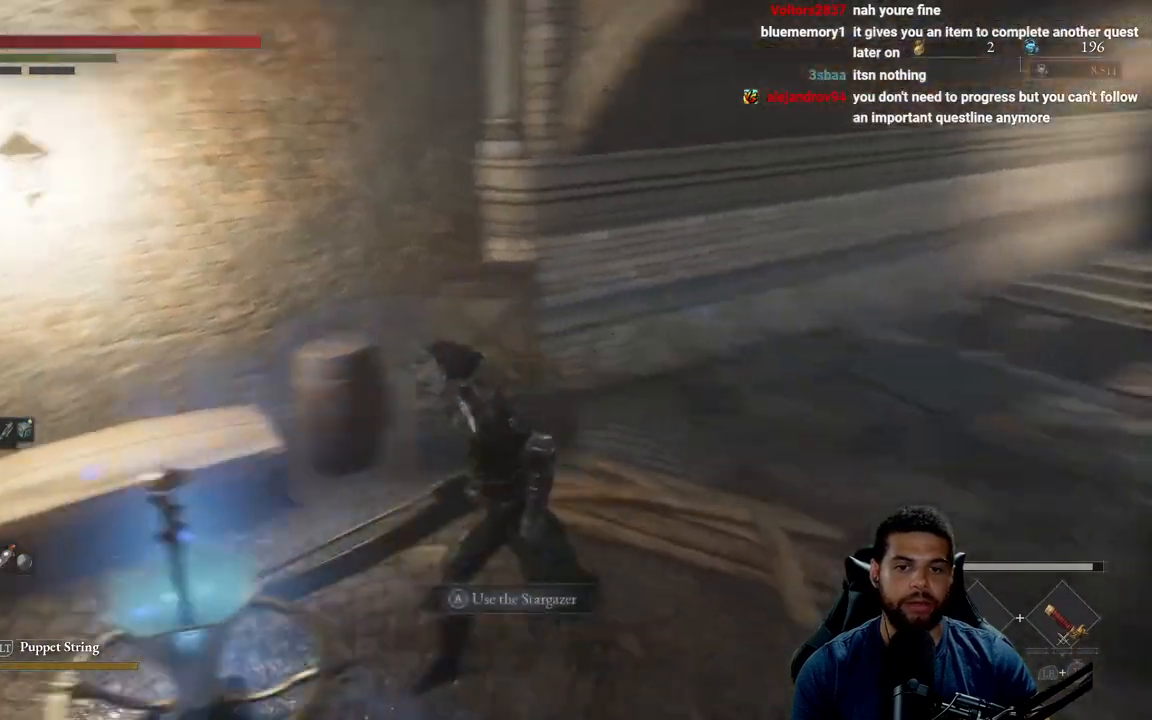
{"buttons": [], "left_stick": "up-left", "right_stick": "center", "events": [[450, "right_stick", "center"], [467, "left_stick", "up-left"]]}
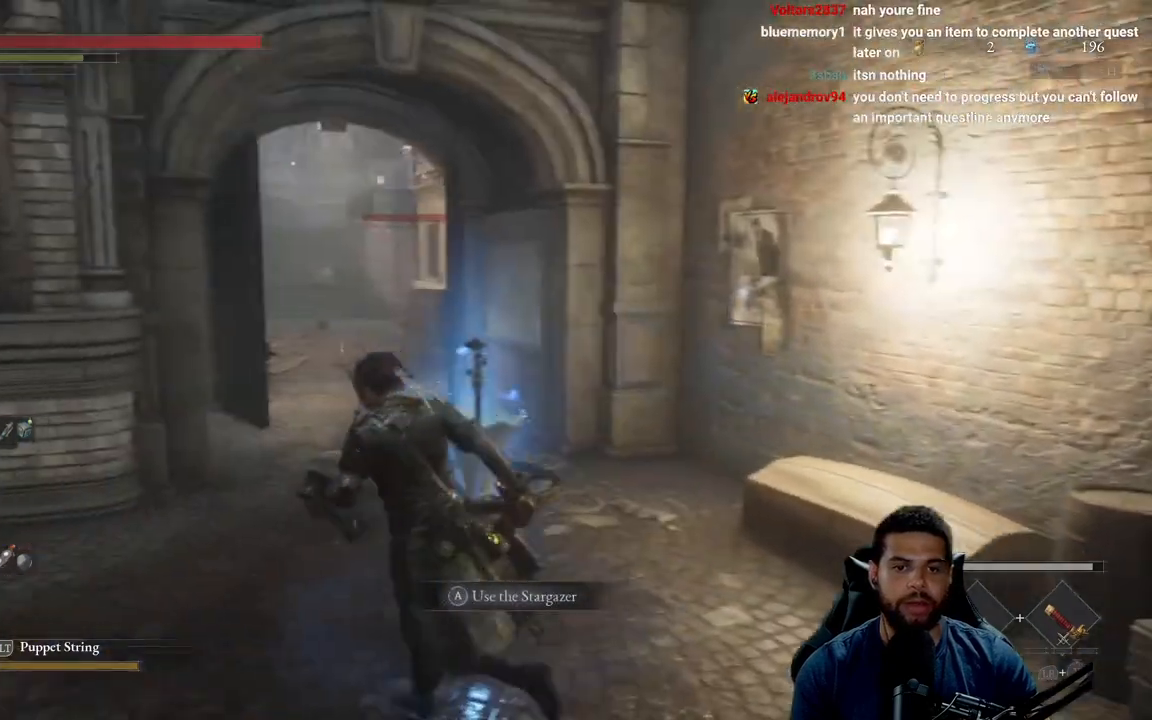
{"buttons": [], "left_stick": "up", "right_stick": "center", "events": [[150, "right_stick", "left"], [267, "left_stick", "up"], [300, "right_stick", "center"]]}
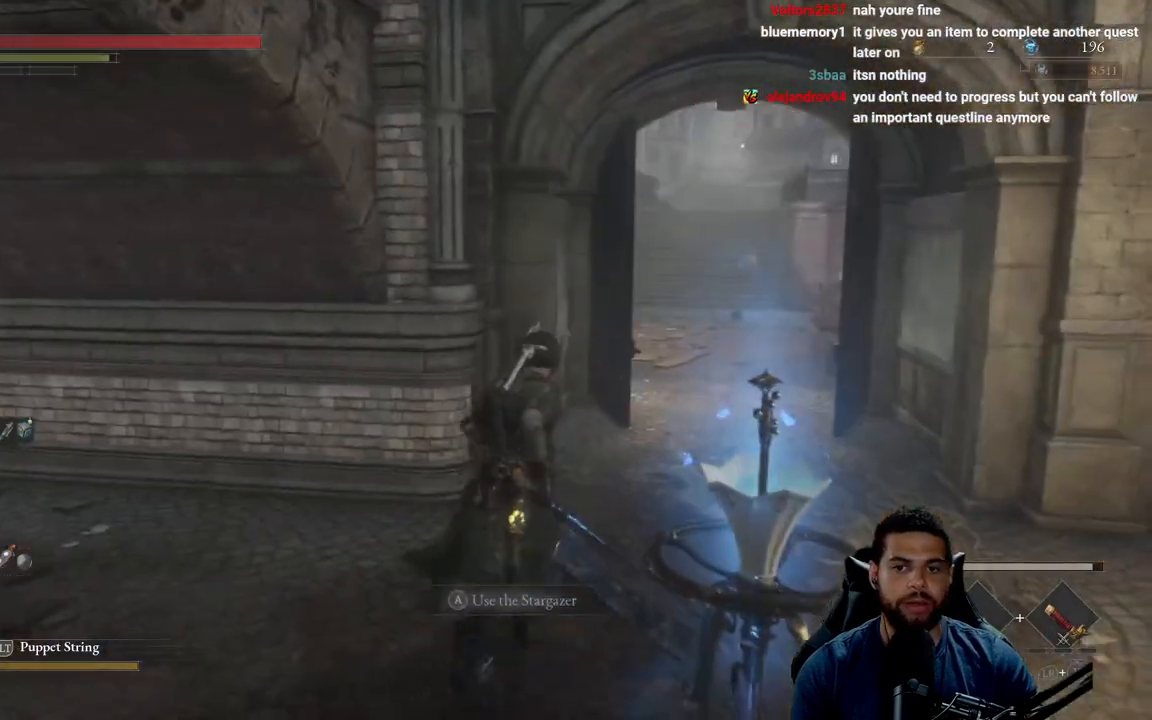
{"buttons": ["B"], "left_stick": "up-right", "right_stick": "left", "events": [[17, "B", "down"], [450, "right_stick", "left"], [500, "left_stick", "up-right"]]}
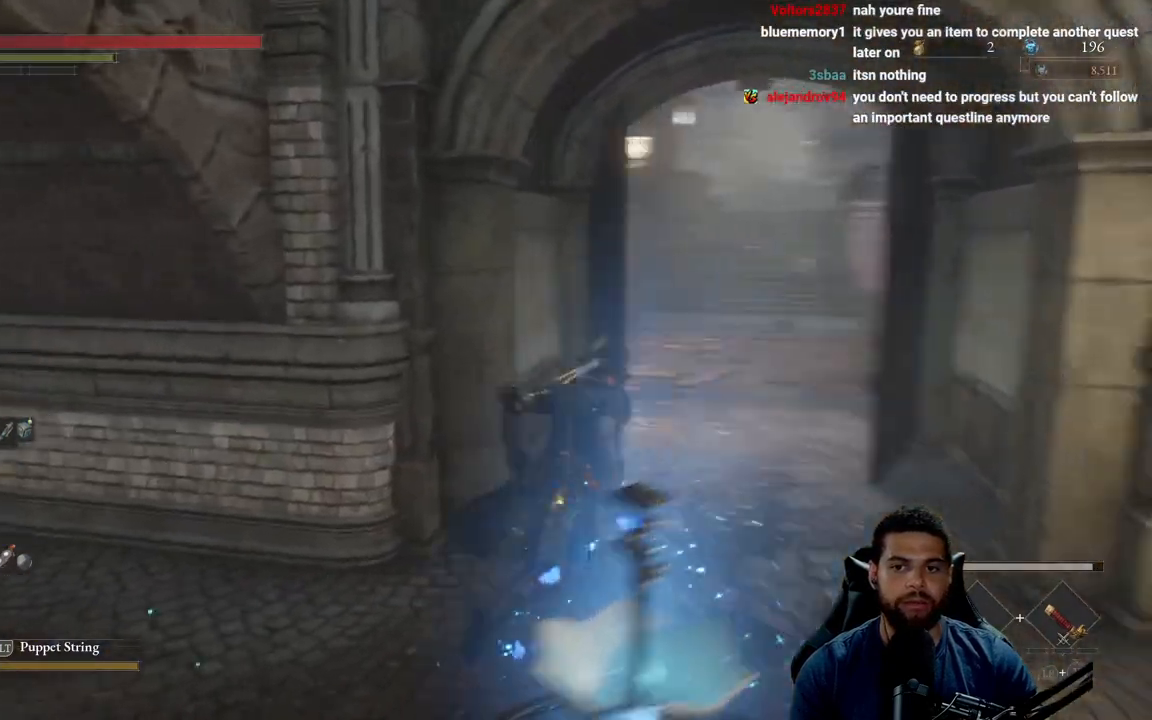
{"buttons": ["B"], "left_stick": "right", "right_stick": "center", "events": [[133, "left_stick", "right"], [350, "right_stick", "center"]]}
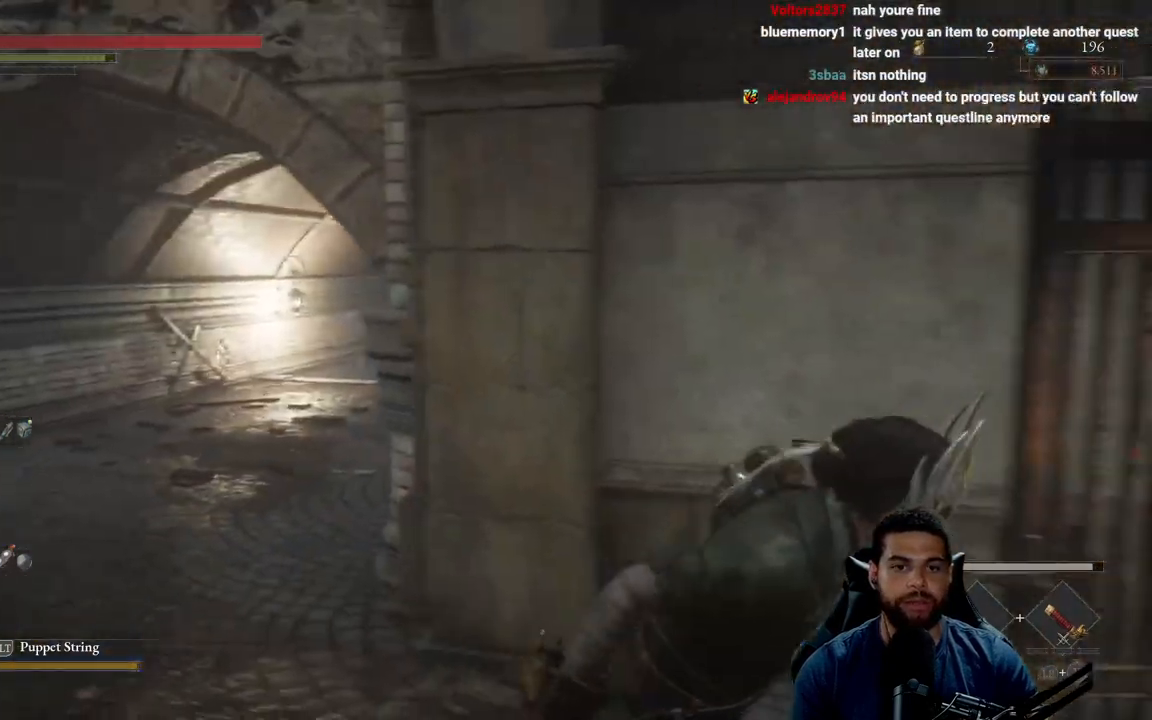
{"buttons": ["B"], "left_stick": "up-right", "right_stick": "right", "events": [[300, "right_stick", "right"], [450, "left_stick", "up-right"]]}
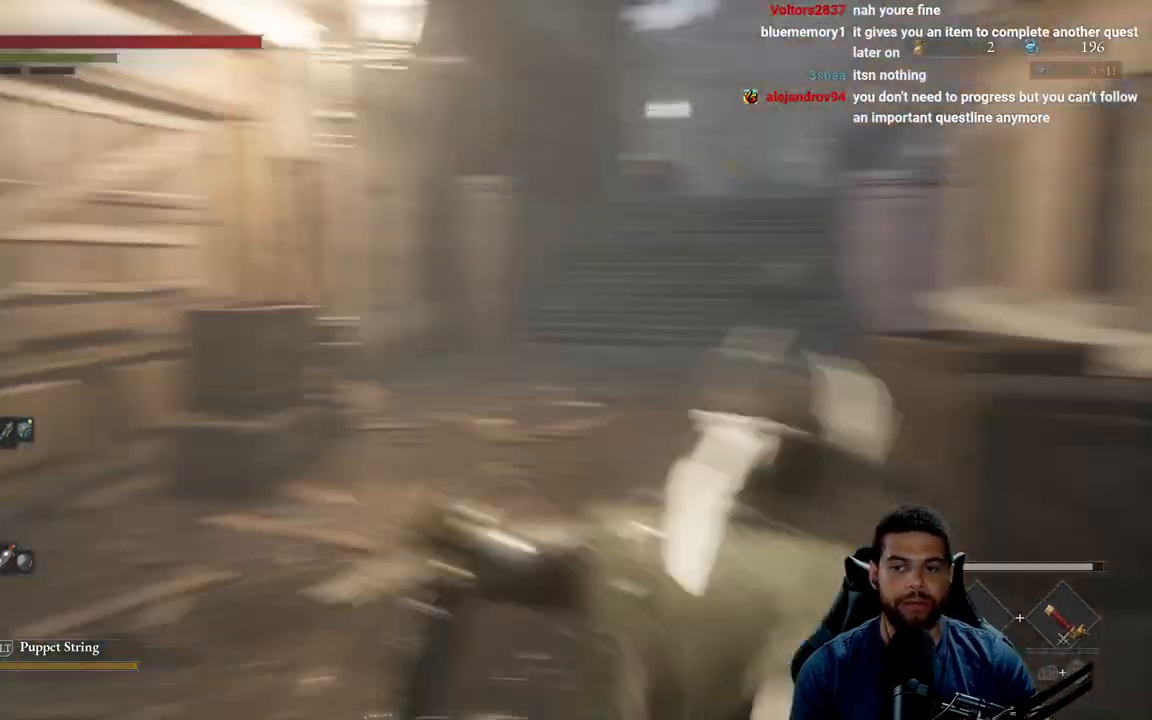
{"buttons": ["B"], "left_stick": "up-left", "right_stick": "center", "events": [[50, "left_stick", "up"], [50, "right_stick", "center"], [383, "left_stick", "up-left"]]}
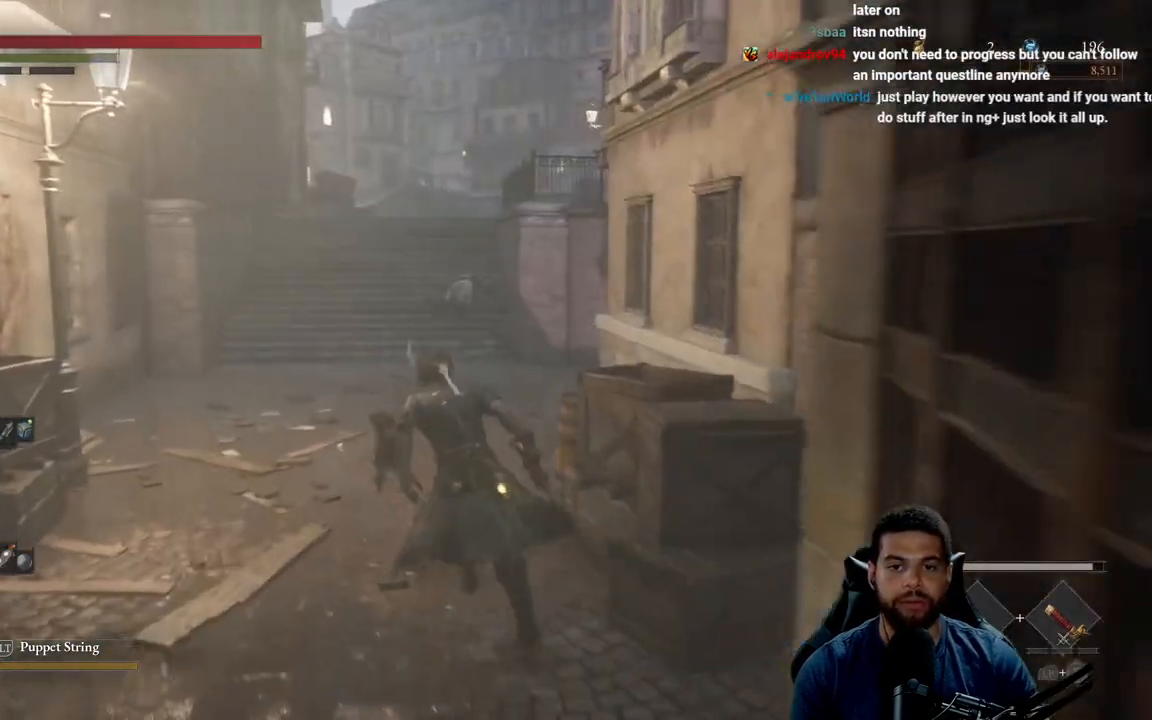
{"buttons": ["B"], "left_stick": "up-left", "right_stick": "right", "events": [[83, "right_stick", "up"], [133, "right_stick", "center"], [417, "right_stick", "right"]]}
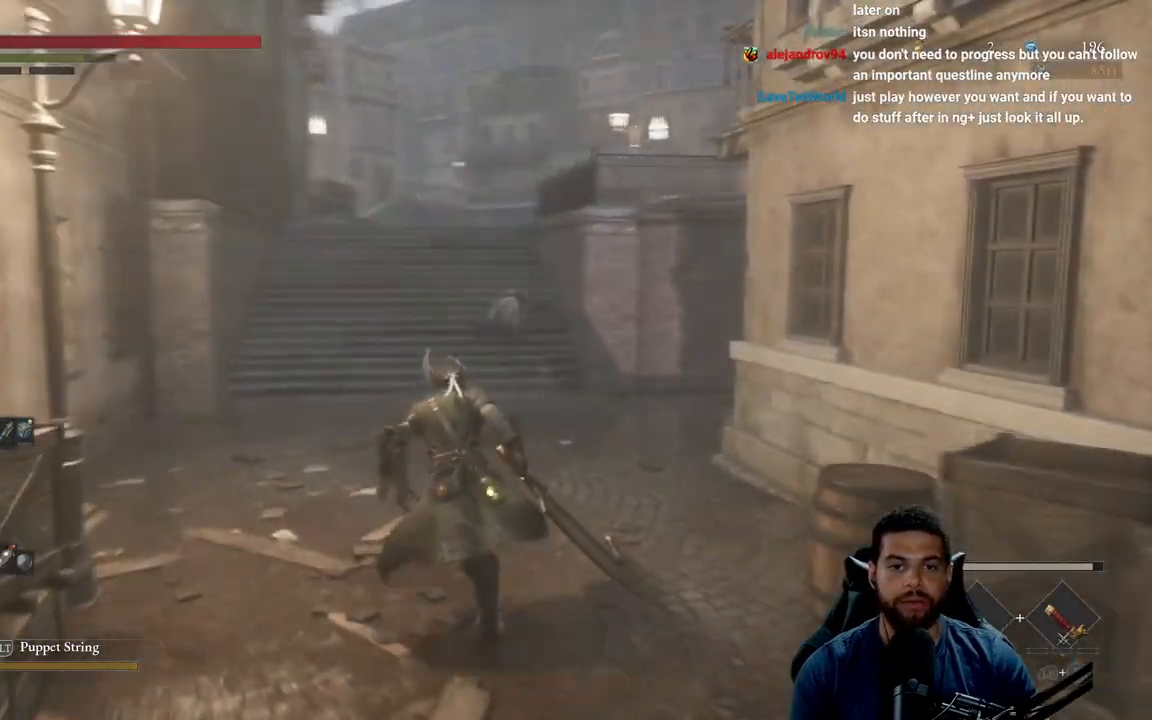
{"buttons": ["B"], "left_stick": "up-left", "right_stick": "right", "events": []}